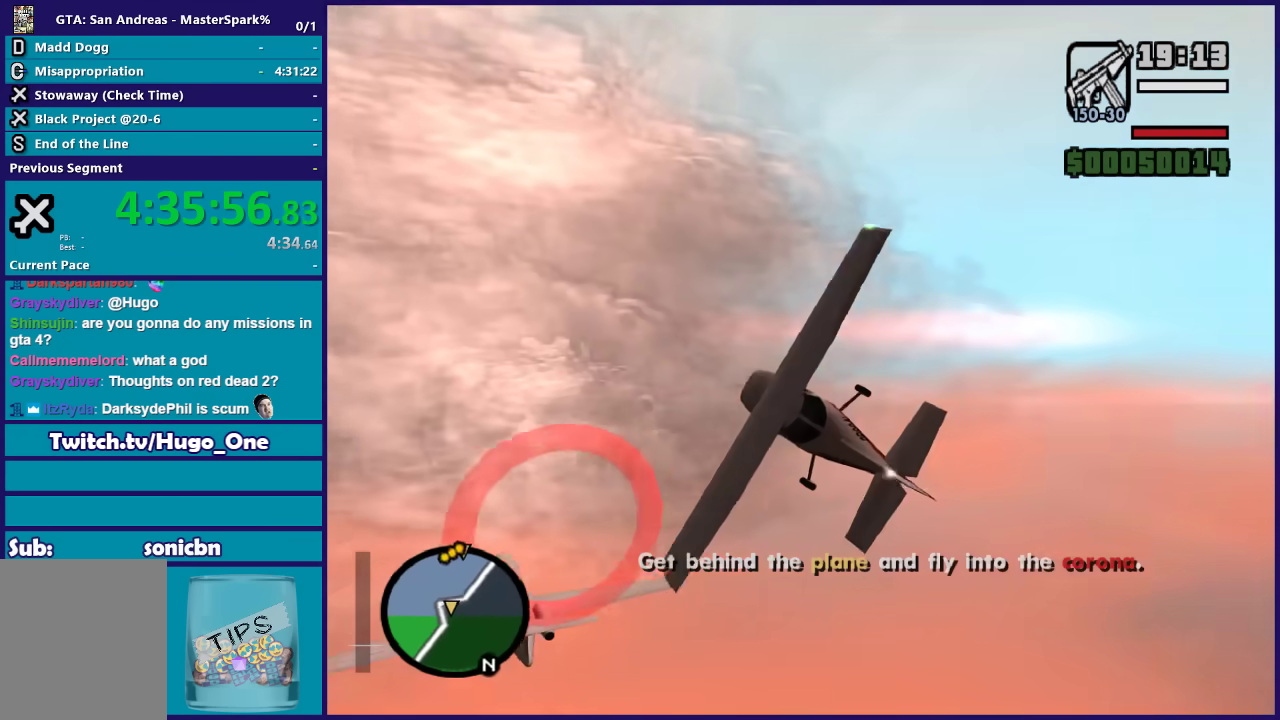
Gameplay with a controller (Xbox layout); each line is a JSON object with the inputs held at the frame after it. "events" lists button and stick changes between this image and that frame as [ms after this image, input, new state], when the widget could be followed in between. Not read: right_stick.
{"buttons": ["R1", "R2"], "left_stick": "up-right", "events": [[134, "left_stick", "up-right"], [501, "R1", "down"]]}
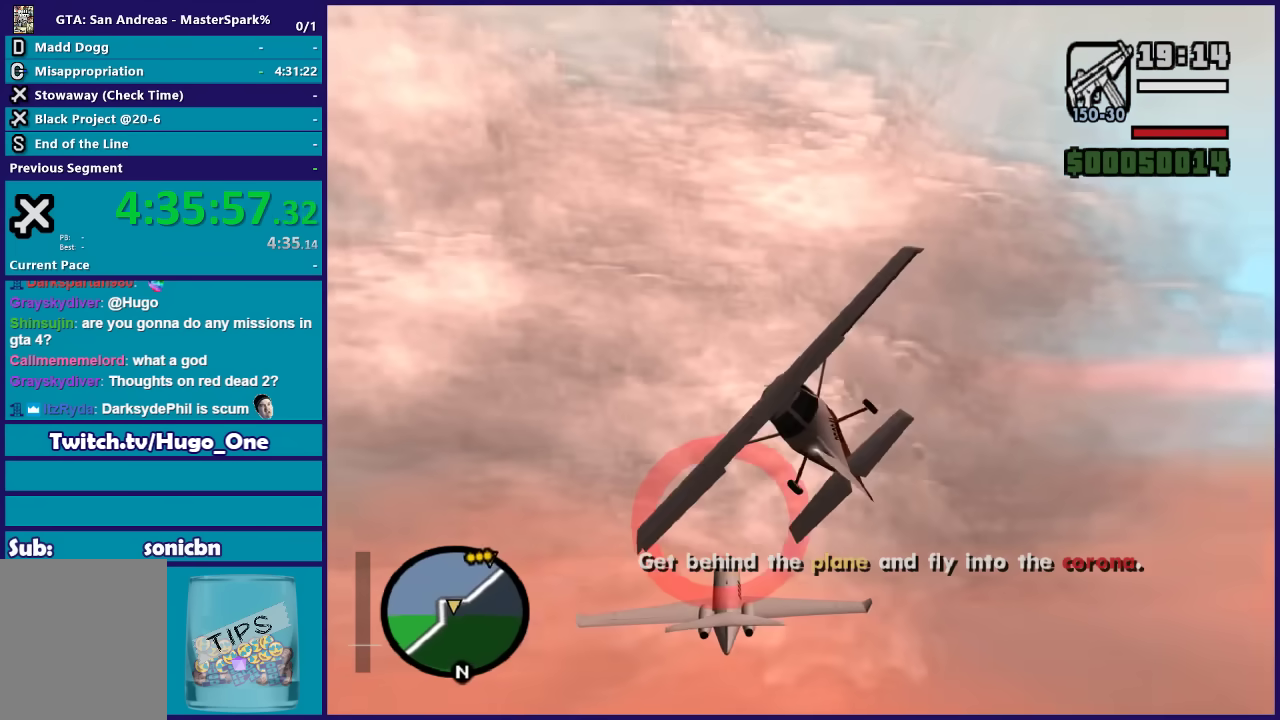
{"buttons": ["R1", "R2"], "left_stick": "right", "events": [[300, "left_stick", "right"]]}
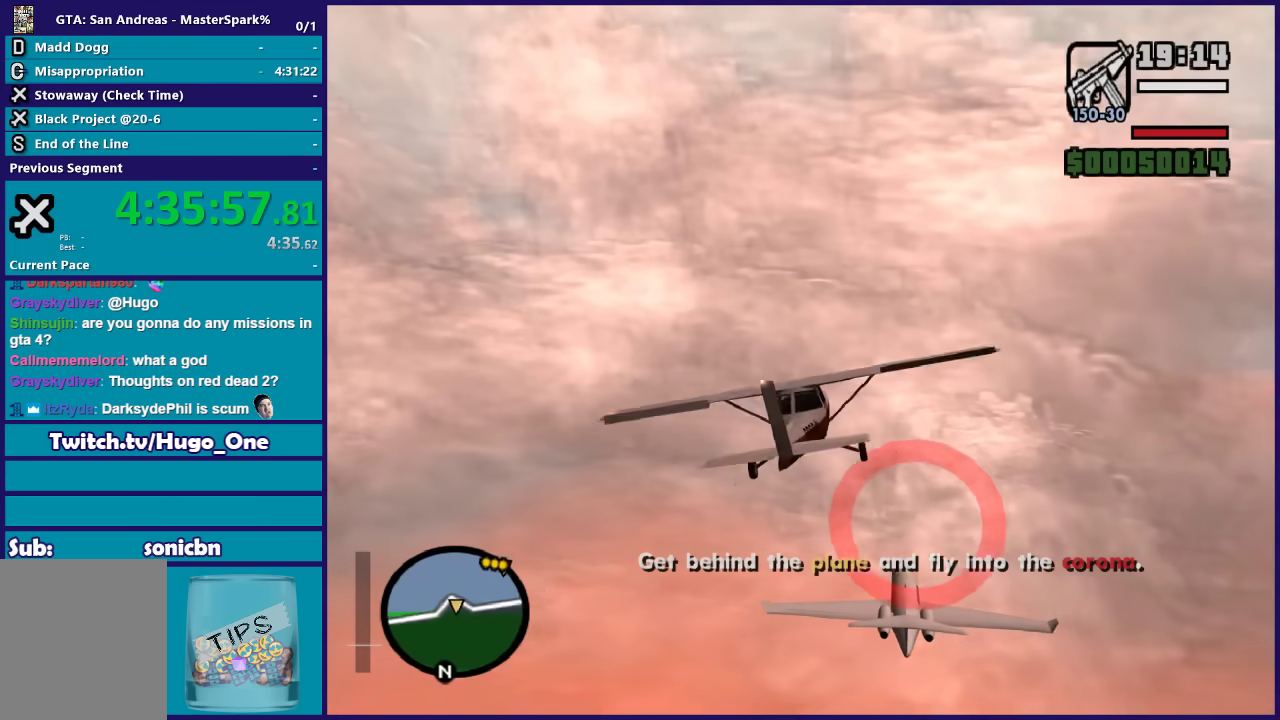
{"buttons": ["R1", "R2"], "left_stick": "right", "events": []}
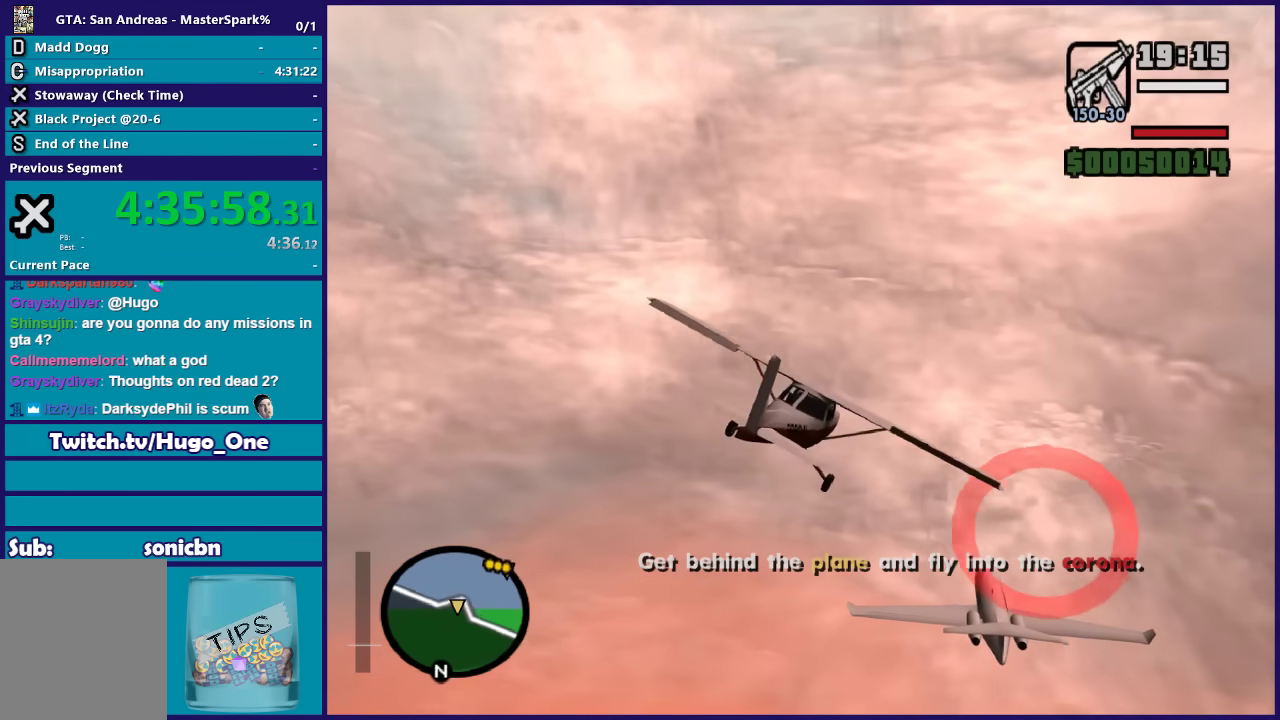
{"buttons": ["R2"], "left_stick": "left", "events": [[166, "left_stick", "up-left"], [233, "left_stick", "left"], [267, "R1", "up"]]}
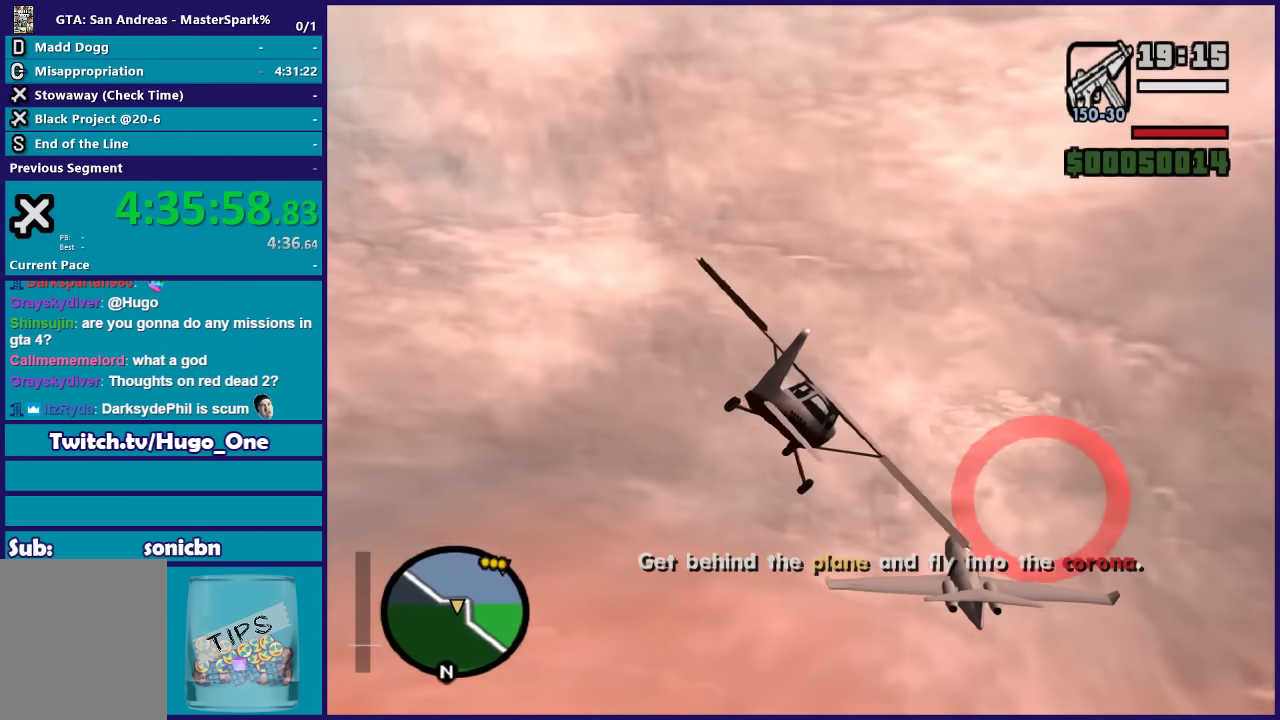
{"buttons": ["R2"], "left_stick": "center", "events": [[100, "left_stick", "down-left"], [267, "left_stick", "down-right"], [501, "left_stick", "center"]]}
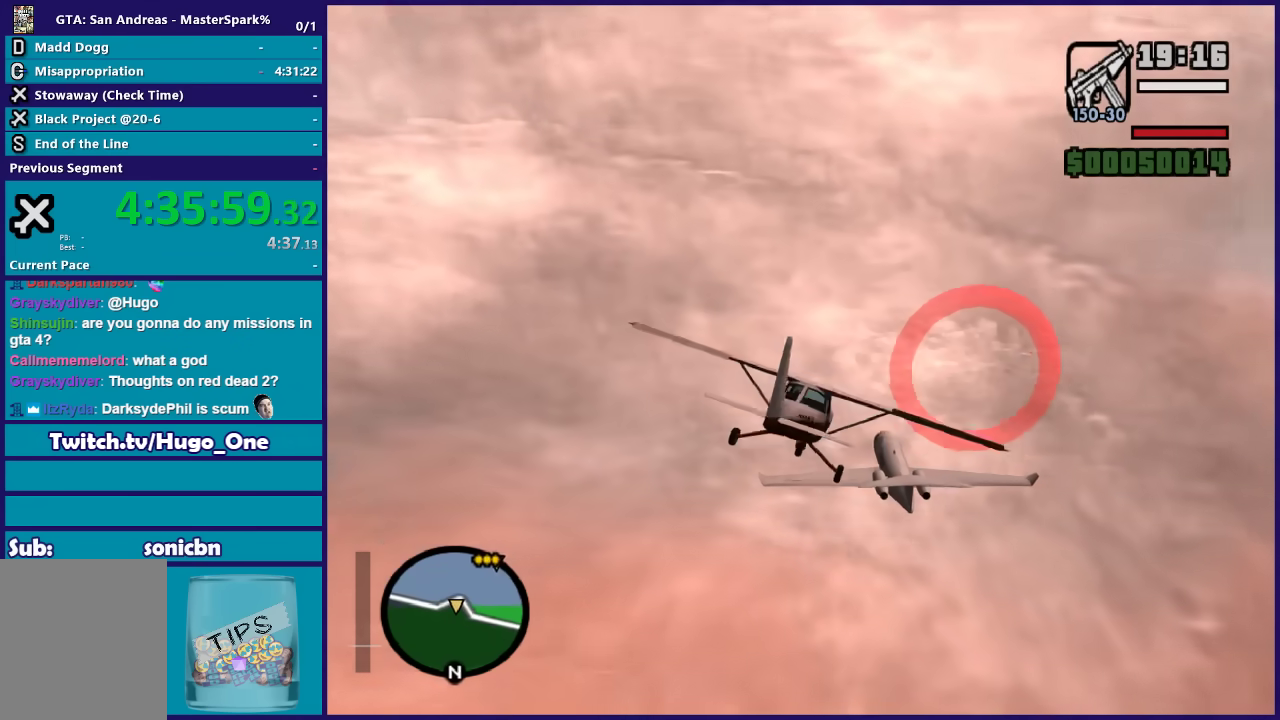
{"buttons": ["R2"], "left_stick": "left", "events": [[66, "left_stick", "up-left"], [233, "left_stick", "down"], [500, "left_stick", "left"]]}
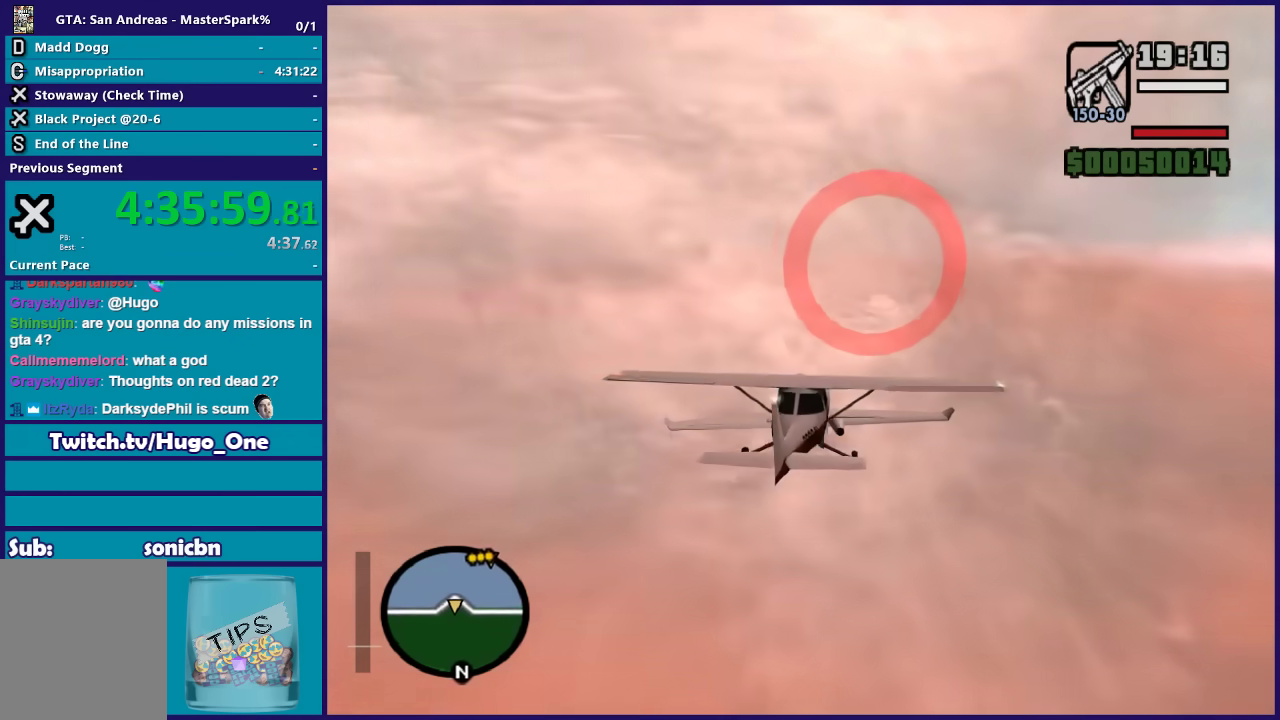
{"buttons": ["R2"], "left_stick": "center", "events": [[167, "left_stick", "right"], [267, "left_stick", "up"], [434, "left_stick", "center"]]}
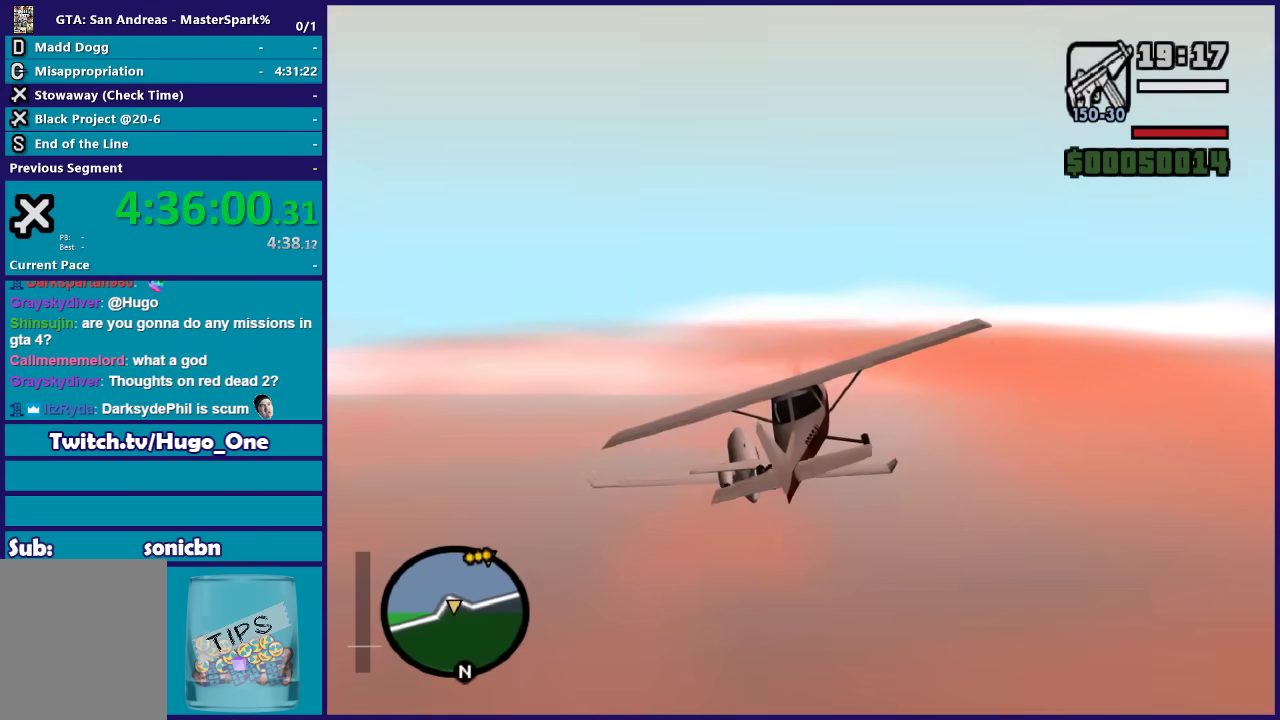
{"buttons": ["R2"], "left_stick": "center", "events": [[100, "left_stick", "up-left"], [200, "left_stick", "center"], [267, "left_stick", "right"], [467, "left_stick", "center"]]}
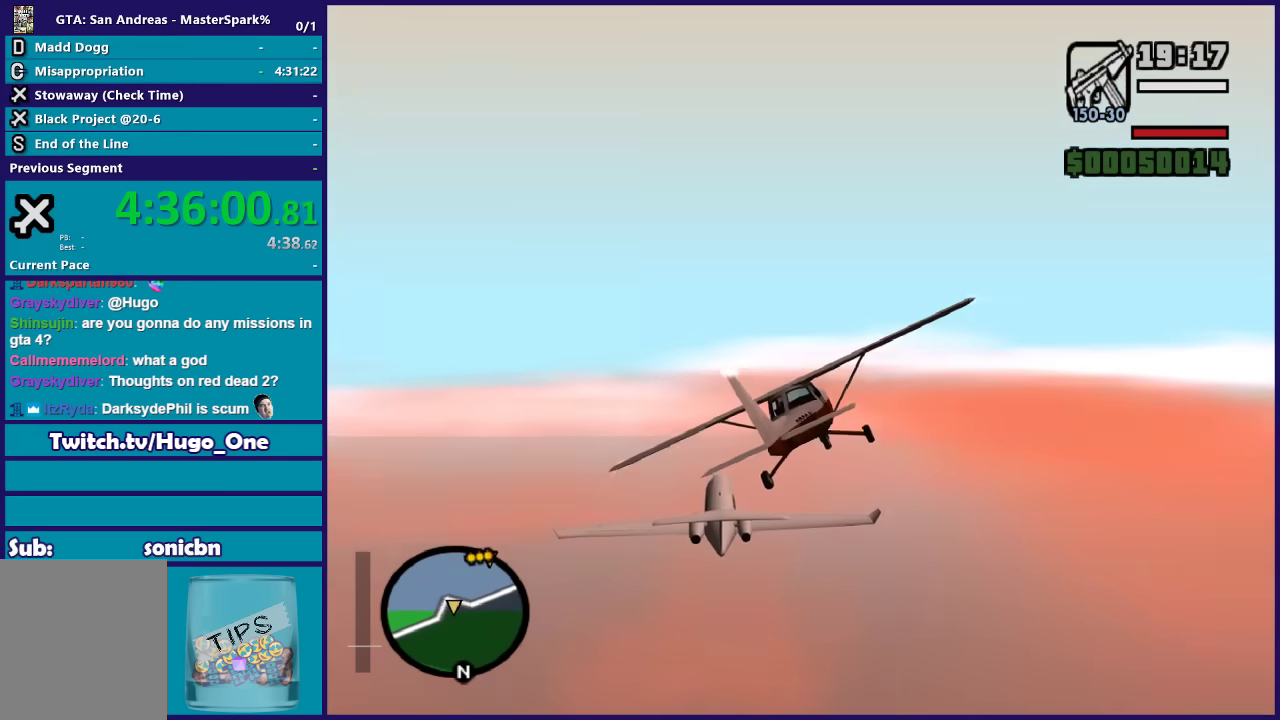
{"buttons": ["R2"], "left_stick": "center", "events": [[67, "left_stick", "down"], [334, "left_stick", "center"]]}
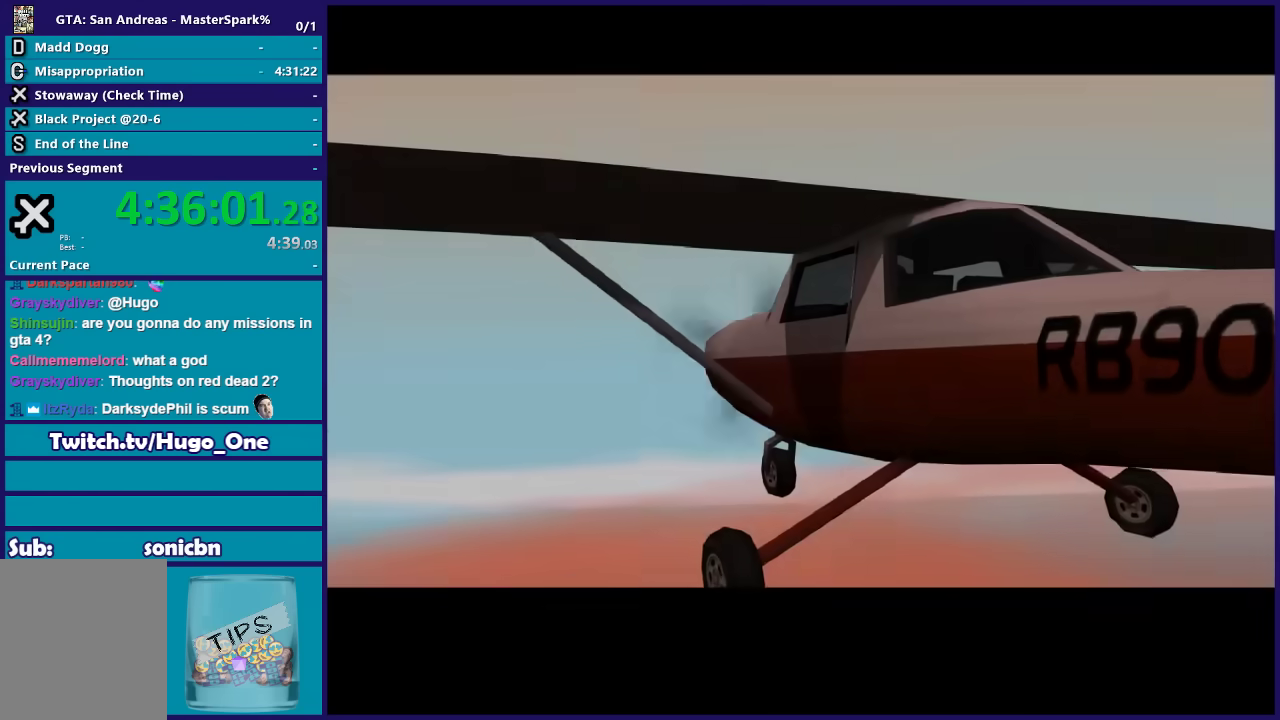
{"buttons": [], "left_stick": "center", "events": [[67, "R2", "up"], [100, "A", "down"], [267, "A", "up"], [334, "A", "down"], [434, "A", "up"]]}
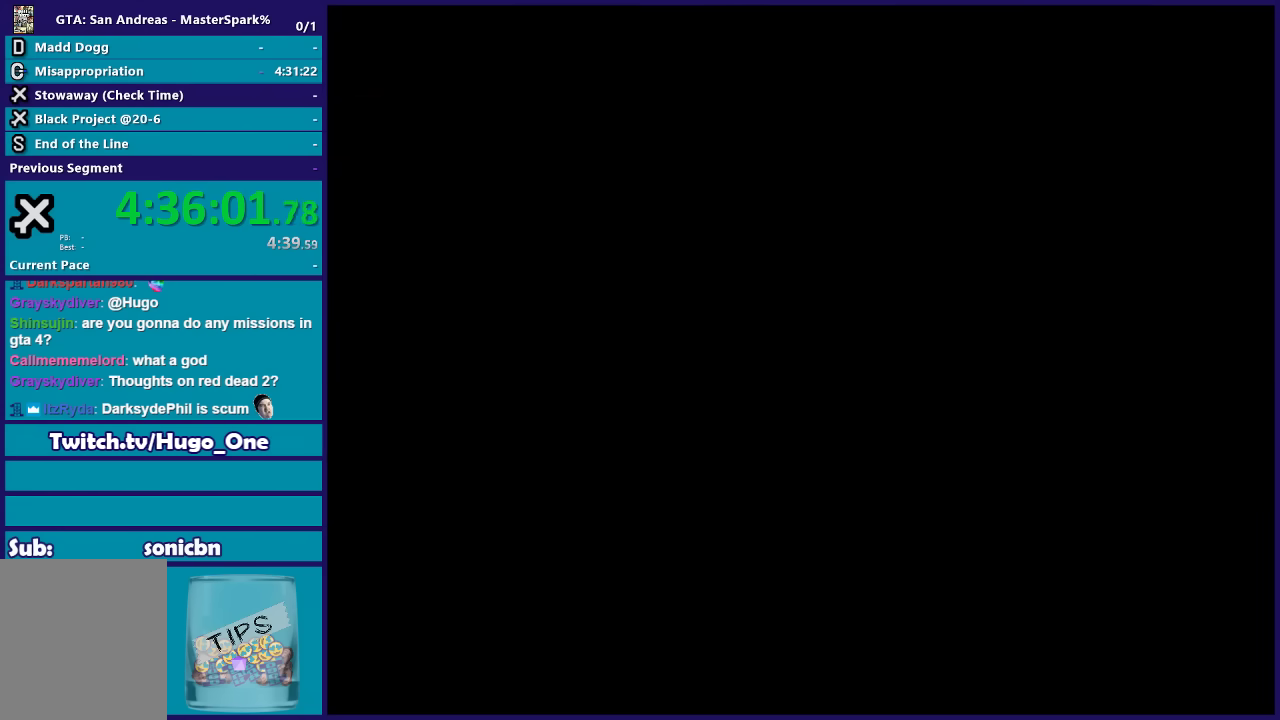
{"buttons": [], "left_stick": "center", "events": [[33, "A", "down"], [133, "A", "up"], [233, "A", "down"], [333, "A", "up"], [400, "A", "down"], [500, "A", "up"]]}
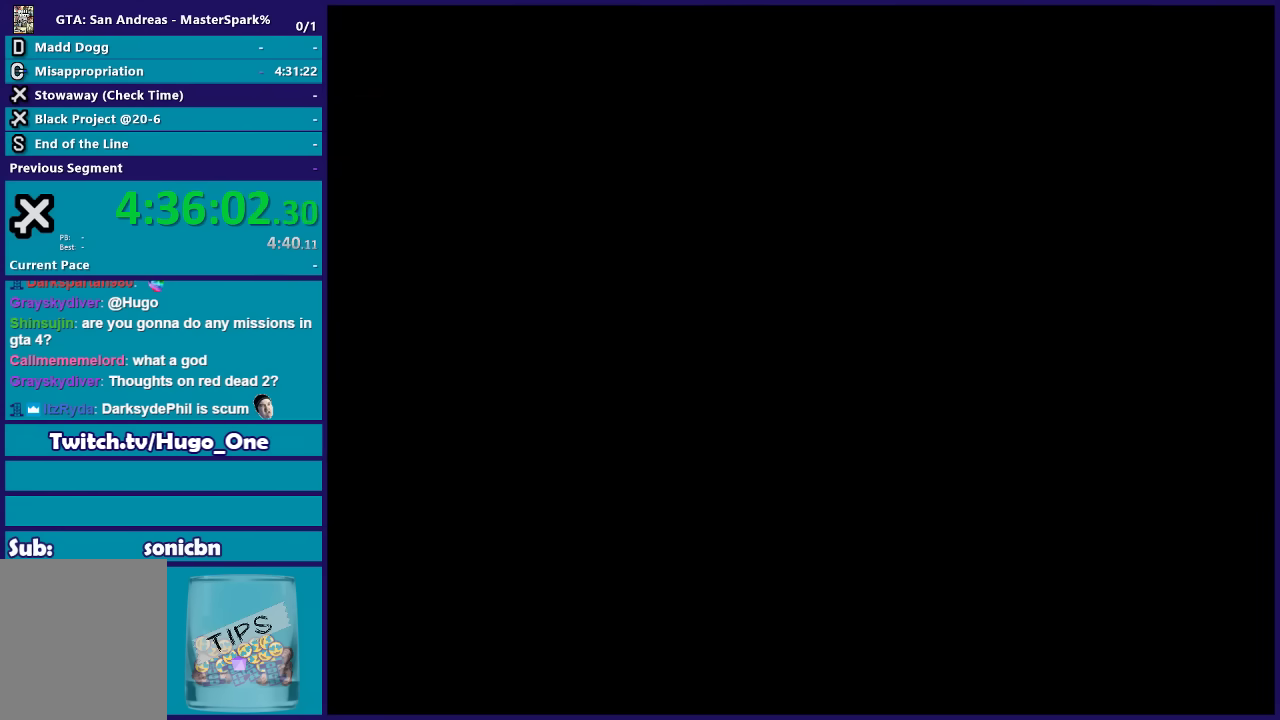
{"buttons": [], "left_stick": "center", "events": [[100, "A", "down"], [200, "A", "up"], [301, "A", "down"], [401, "A", "up"]]}
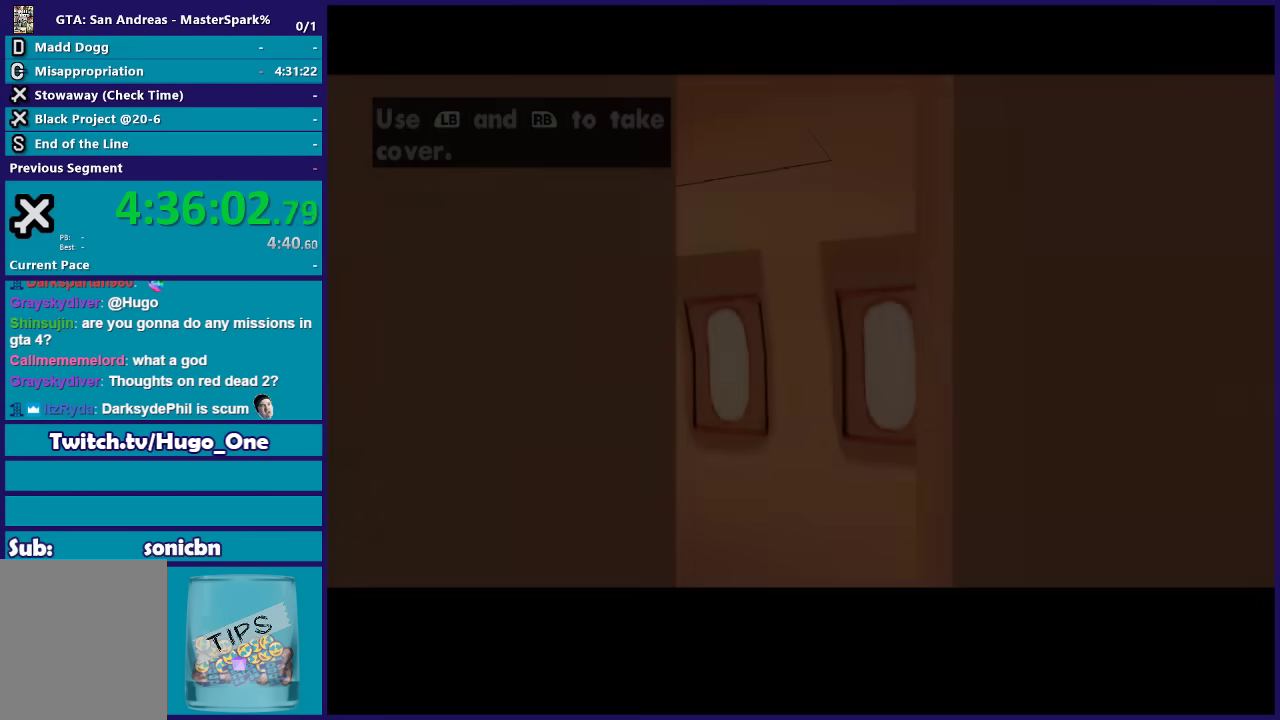
{"buttons": [], "left_stick": "center", "events": [[33, "A", "down"], [100, "A", "up"], [200, "A", "down"], [300, "A", "up"], [400, "A", "down"], [500, "A", "up"]]}
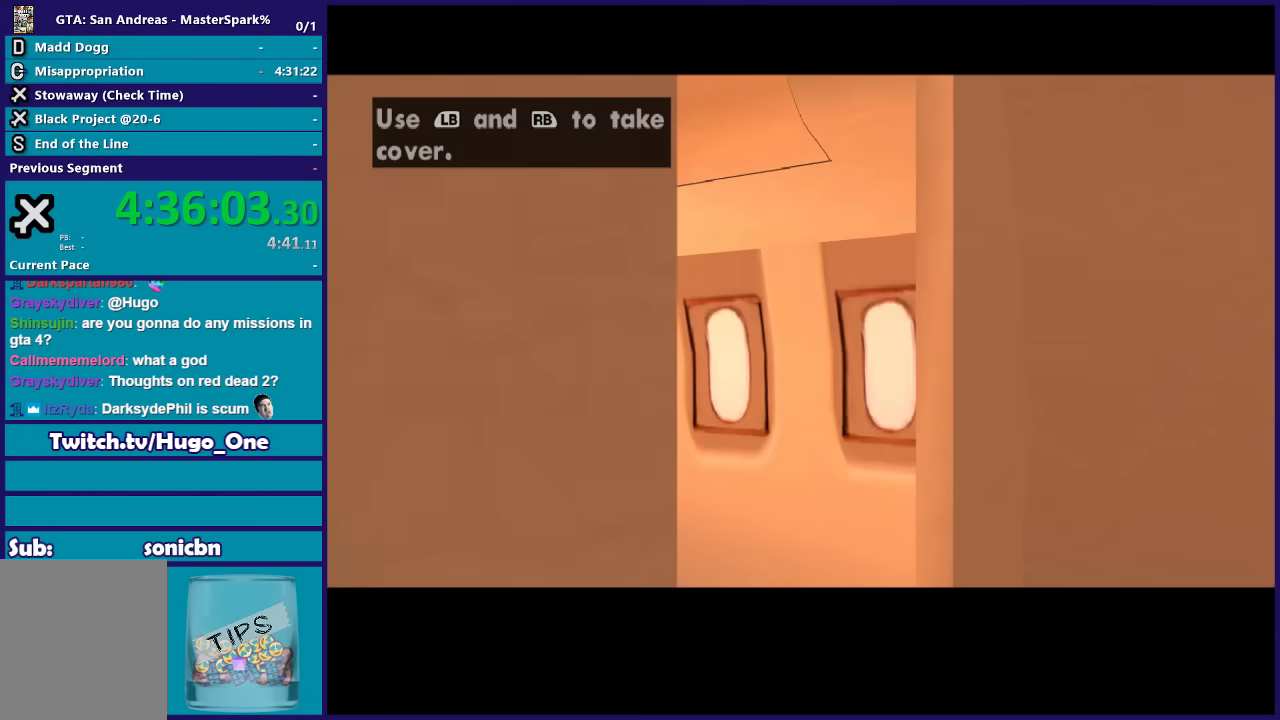
{"buttons": [], "left_stick": "center", "events": []}
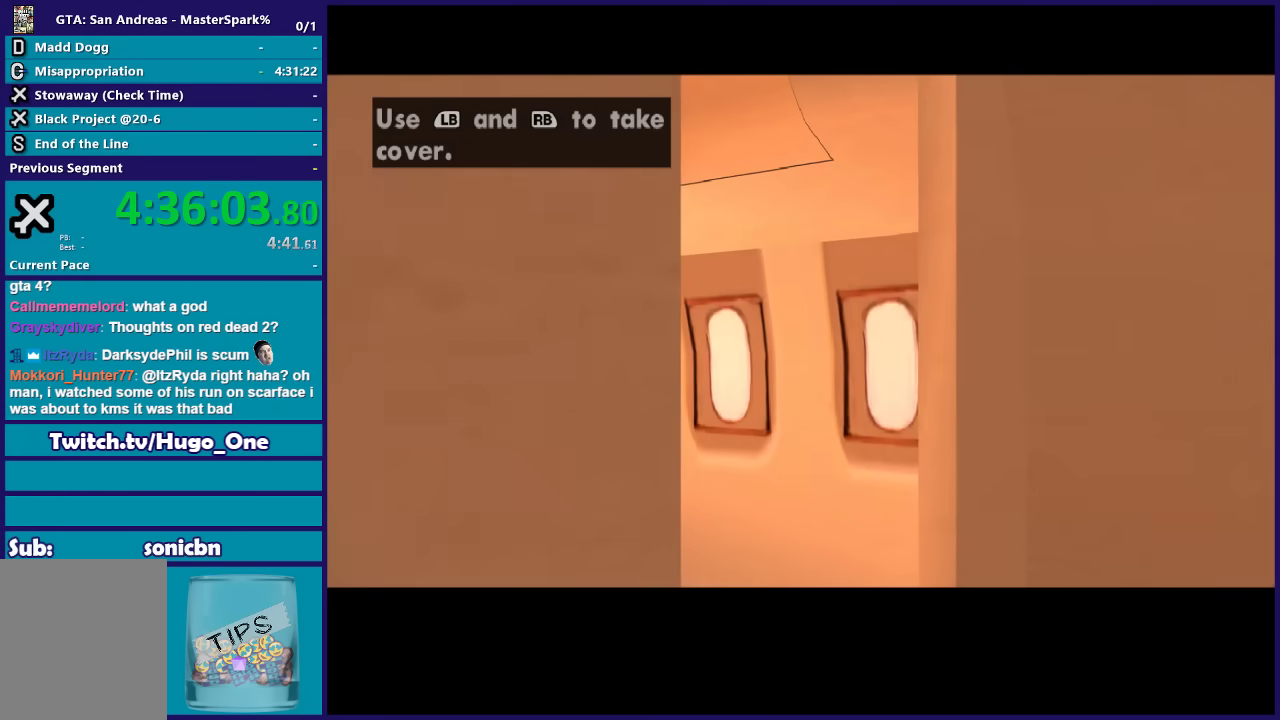
{"buttons": [], "left_stick": "center", "events": []}
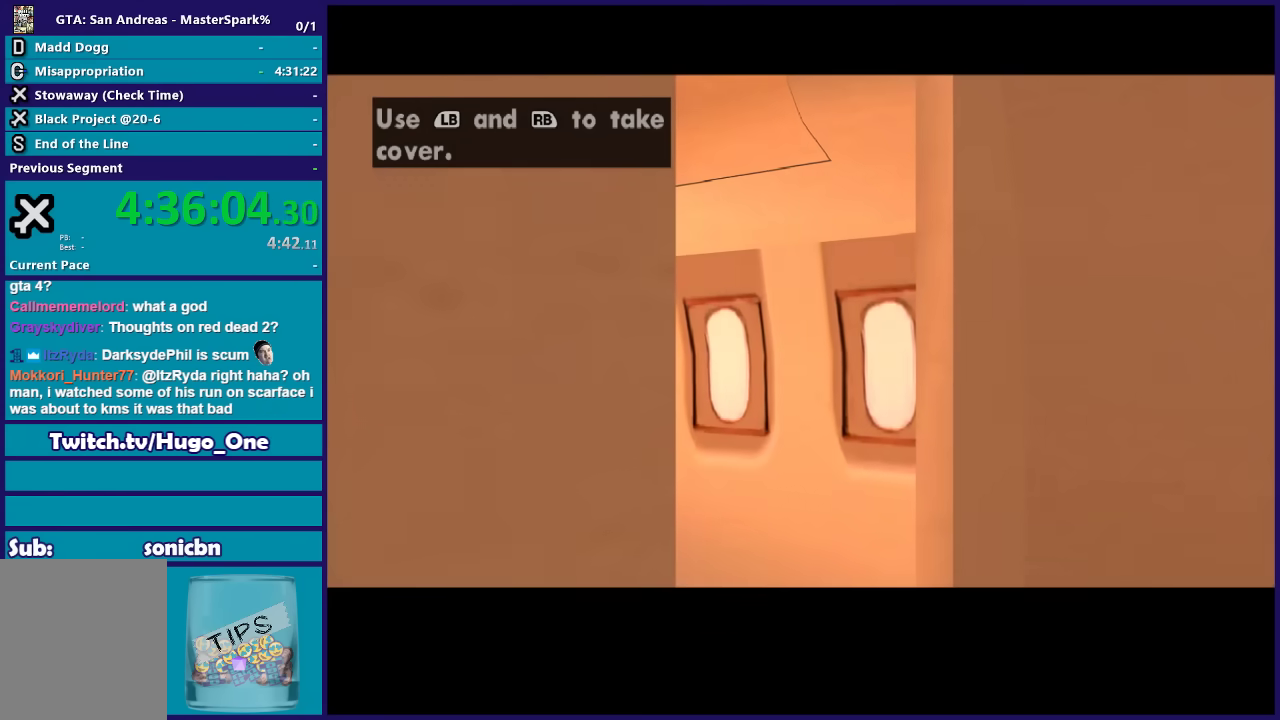
{"buttons": [], "left_stick": "center", "events": []}
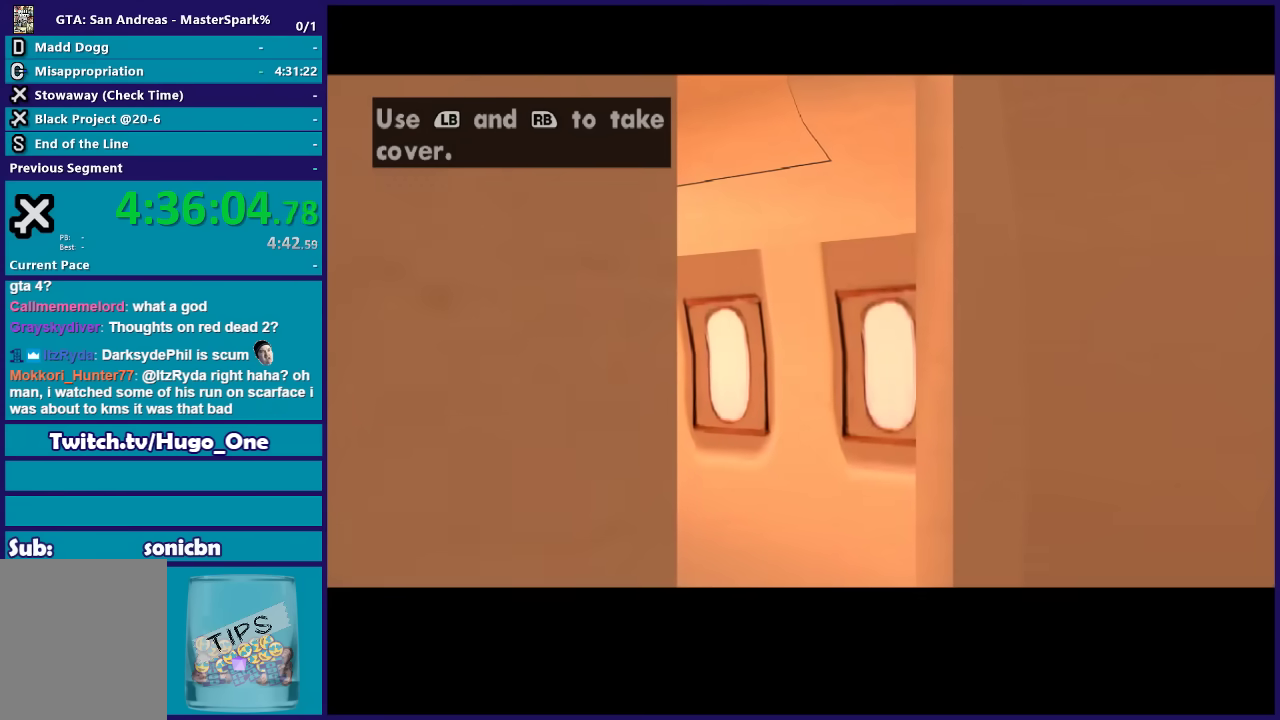
{"buttons": [], "left_stick": "center", "events": []}
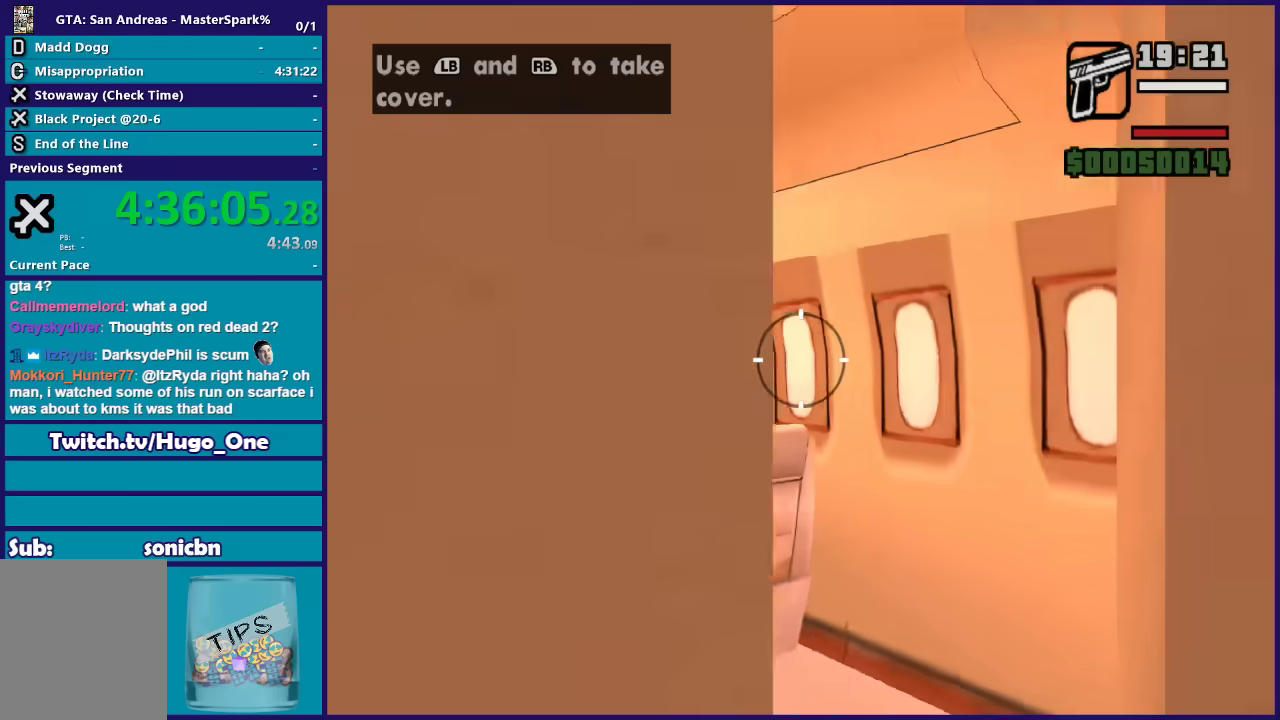
{"buttons": [], "left_stick": "center", "events": []}
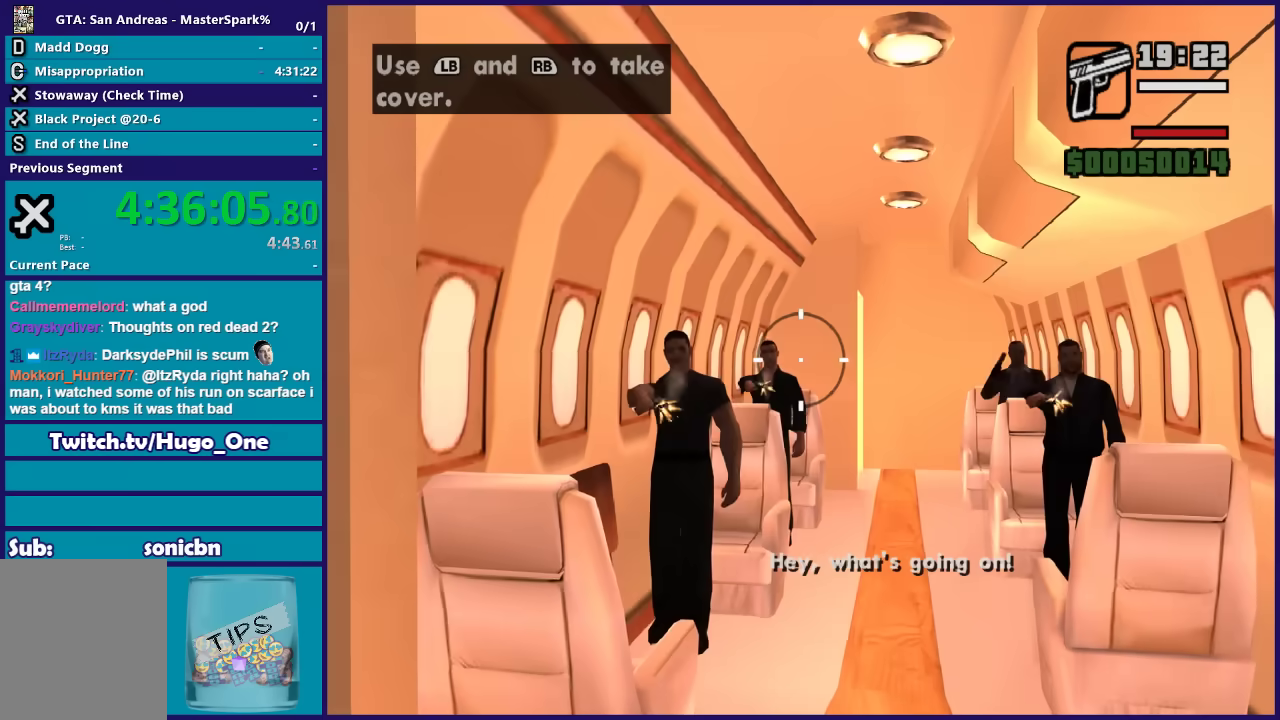
{"buttons": ["DPAD_UP"], "left_stick": "center", "events": [[167, "DPAD_UP", "down"]]}
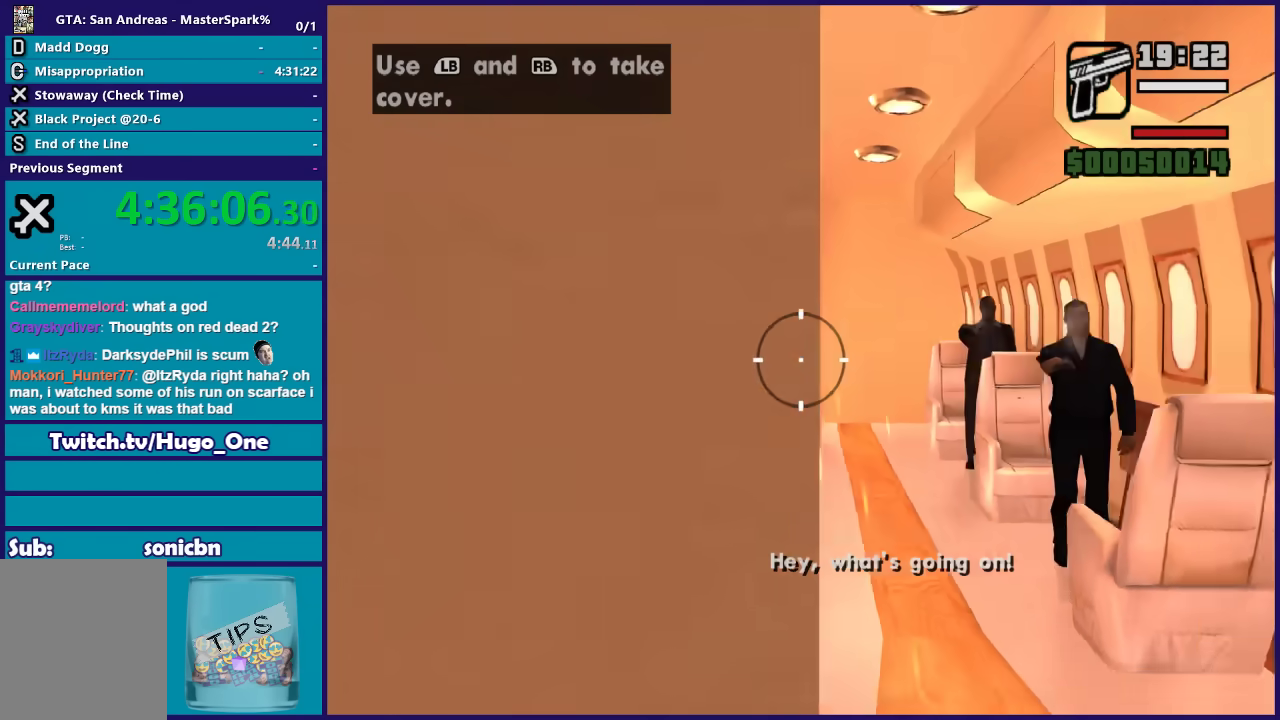
{"buttons": [], "left_stick": "center", "events": [[234, "DPAD_UP", "up"]]}
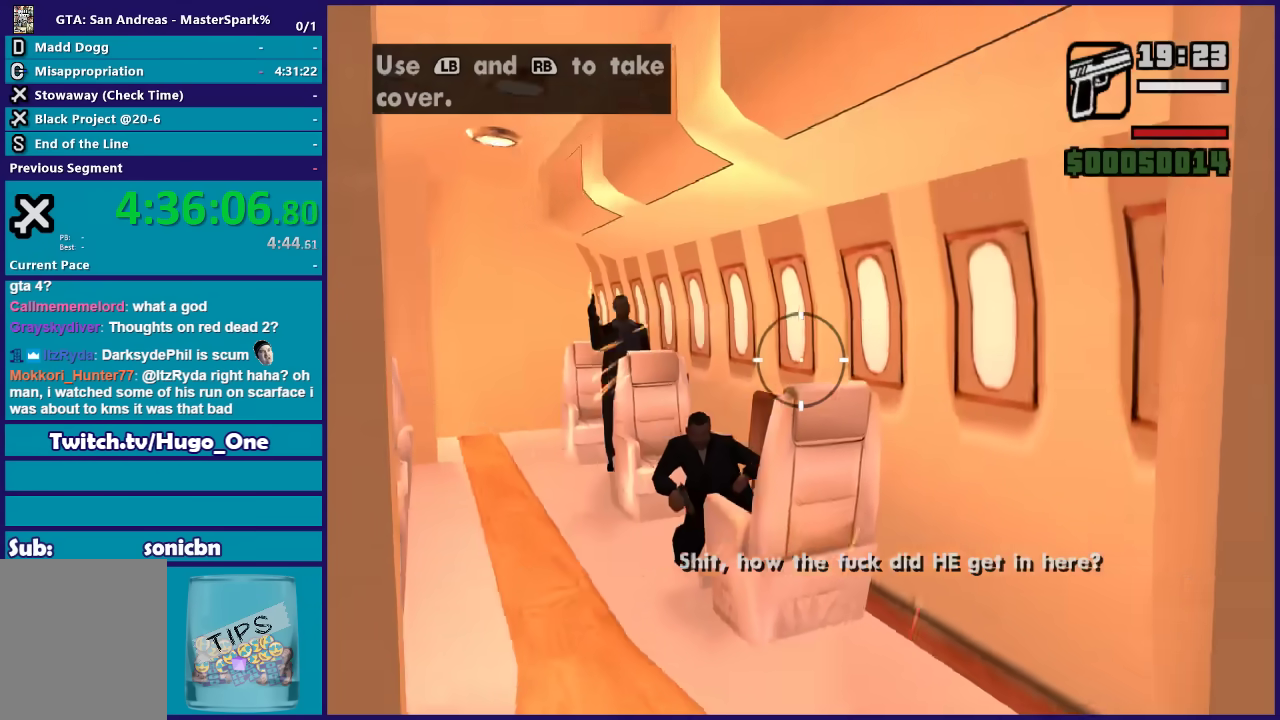
{"buttons": ["R2"], "left_stick": "center", "events": [[500, "R2", "down"]]}
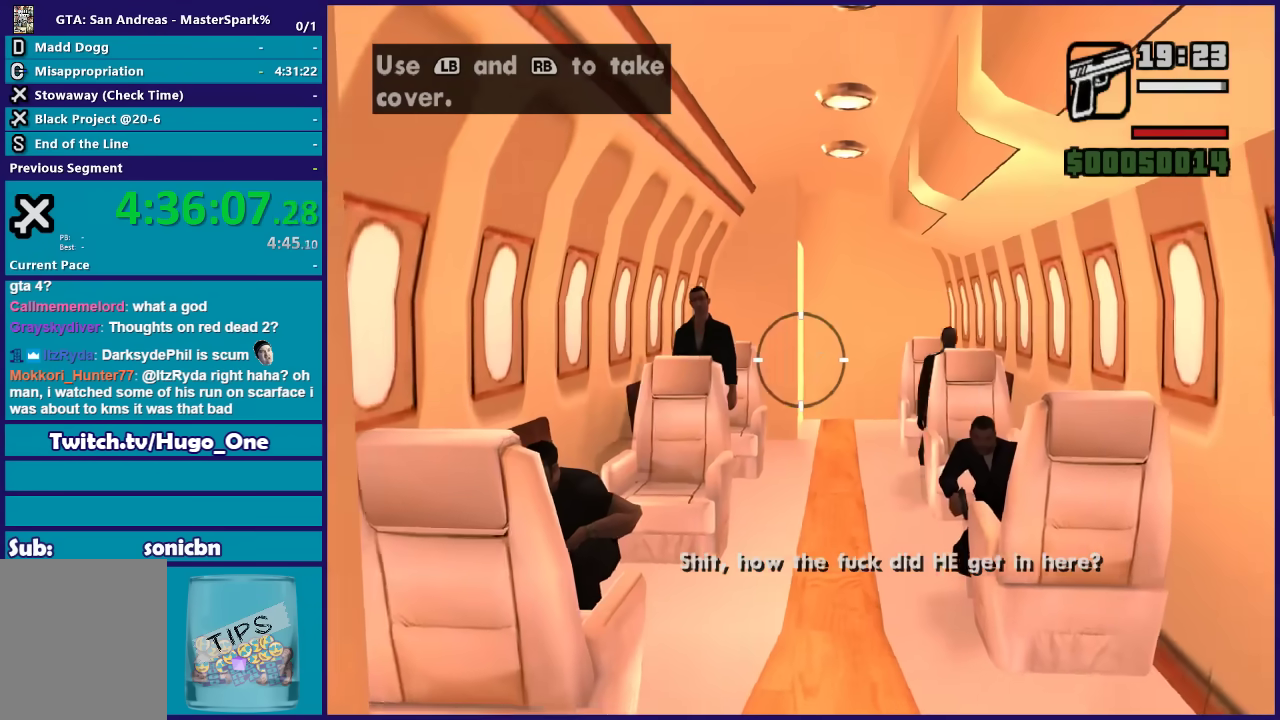
{"buttons": ["R2"], "left_stick": "center", "events": []}
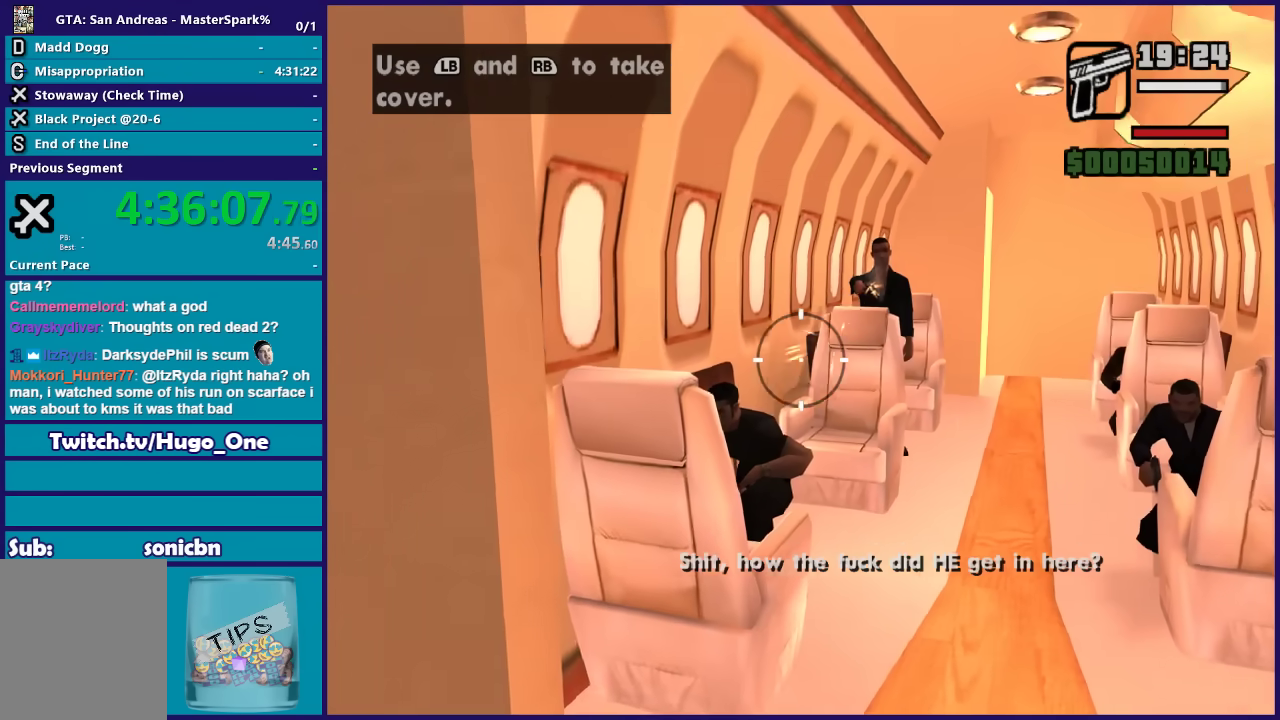
{"buttons": ["R2"], "left_stick": "center", "events": []}
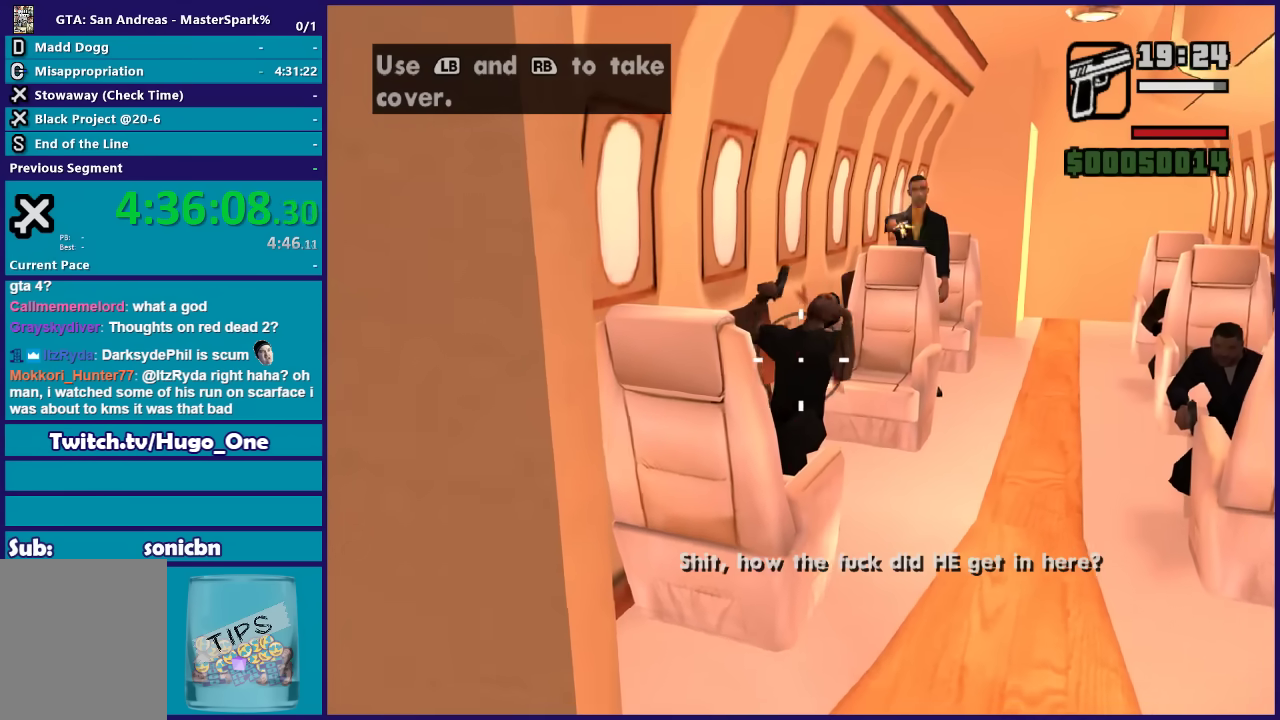
{"buttons": ["R2"], "left_stick": "center", "events": []}
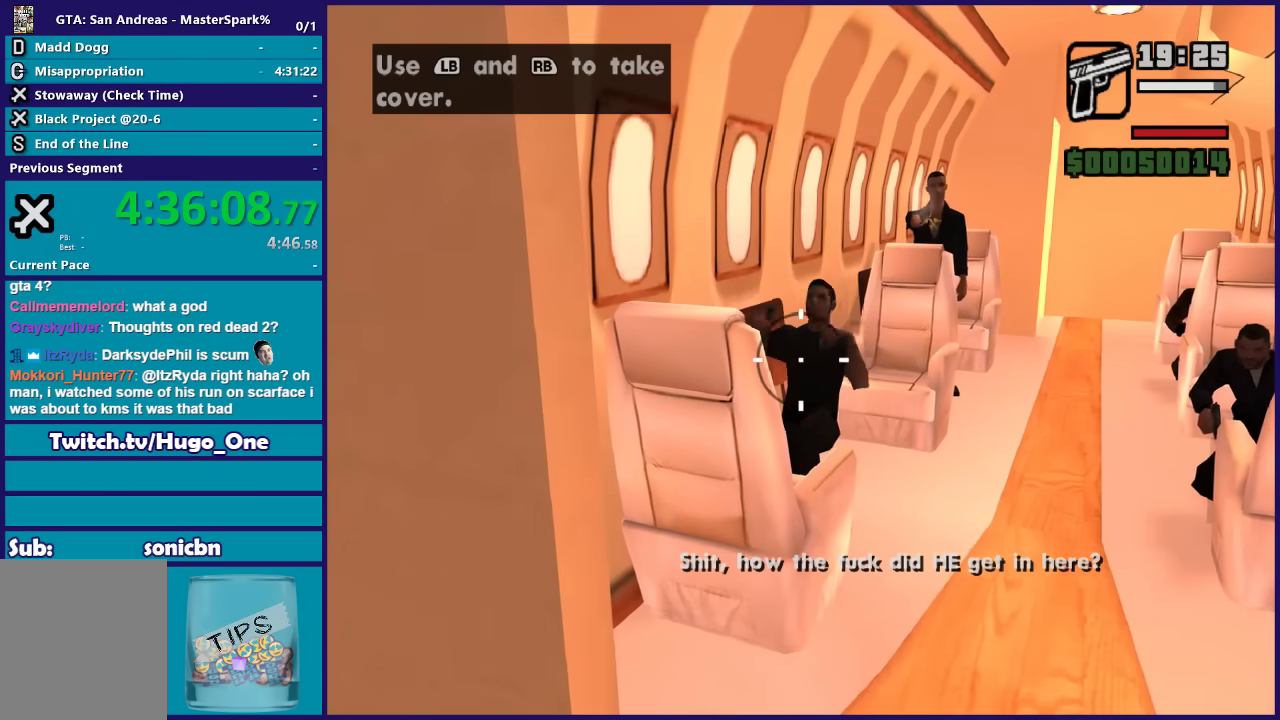
{"buttons": ["R2"], "left_stick": "center", "events": []}
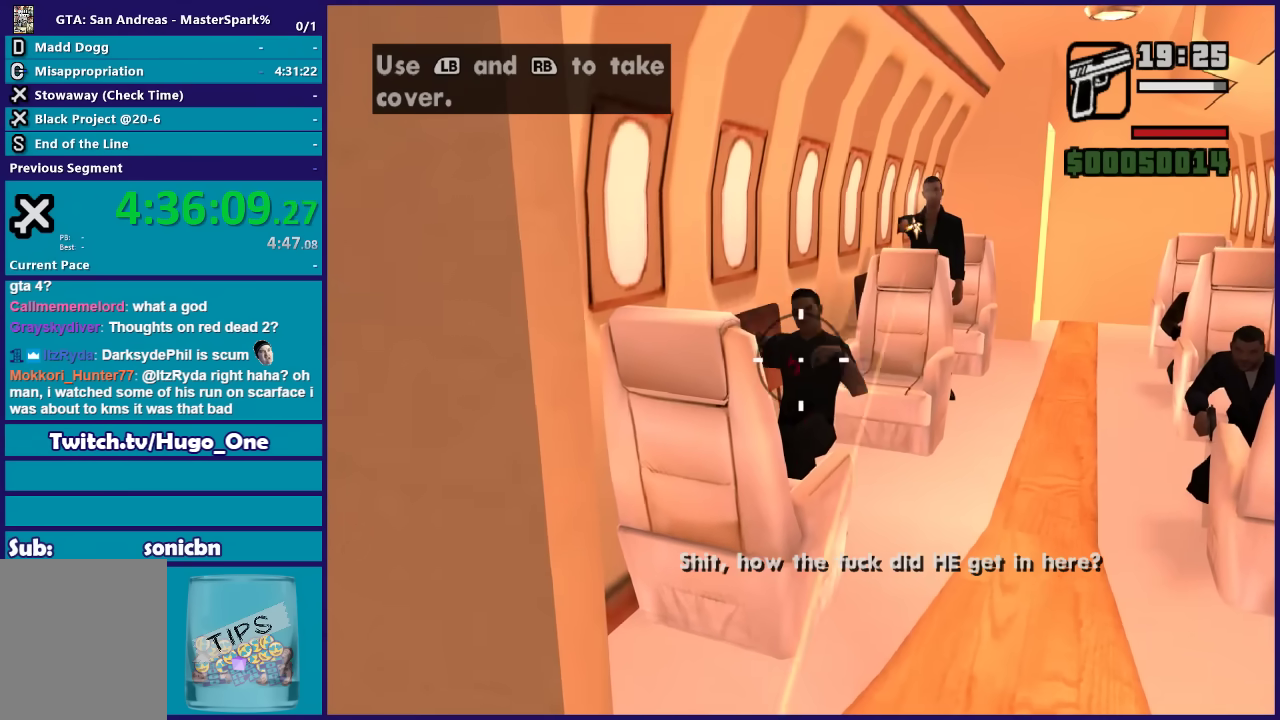
{"buttons": ["R2"], "left_stick": "center", "events": []}
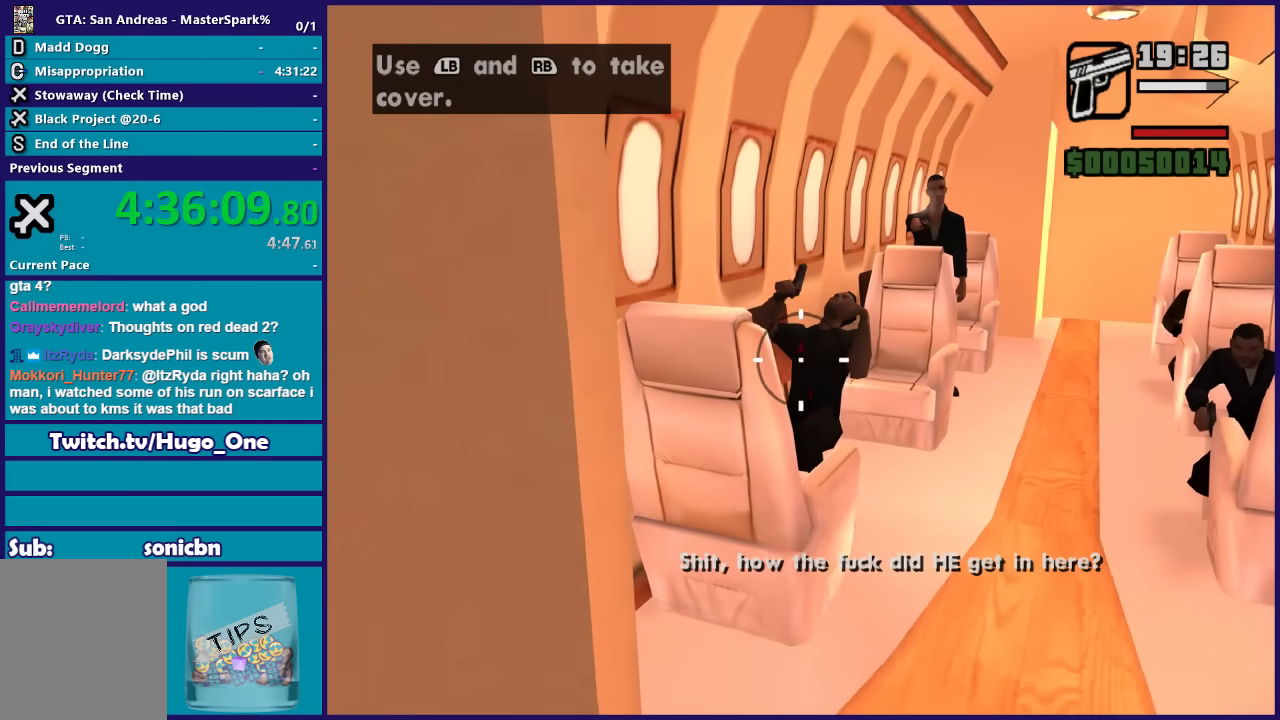
{"buttons": ["R2"], "left_stick": "center", "events": []}
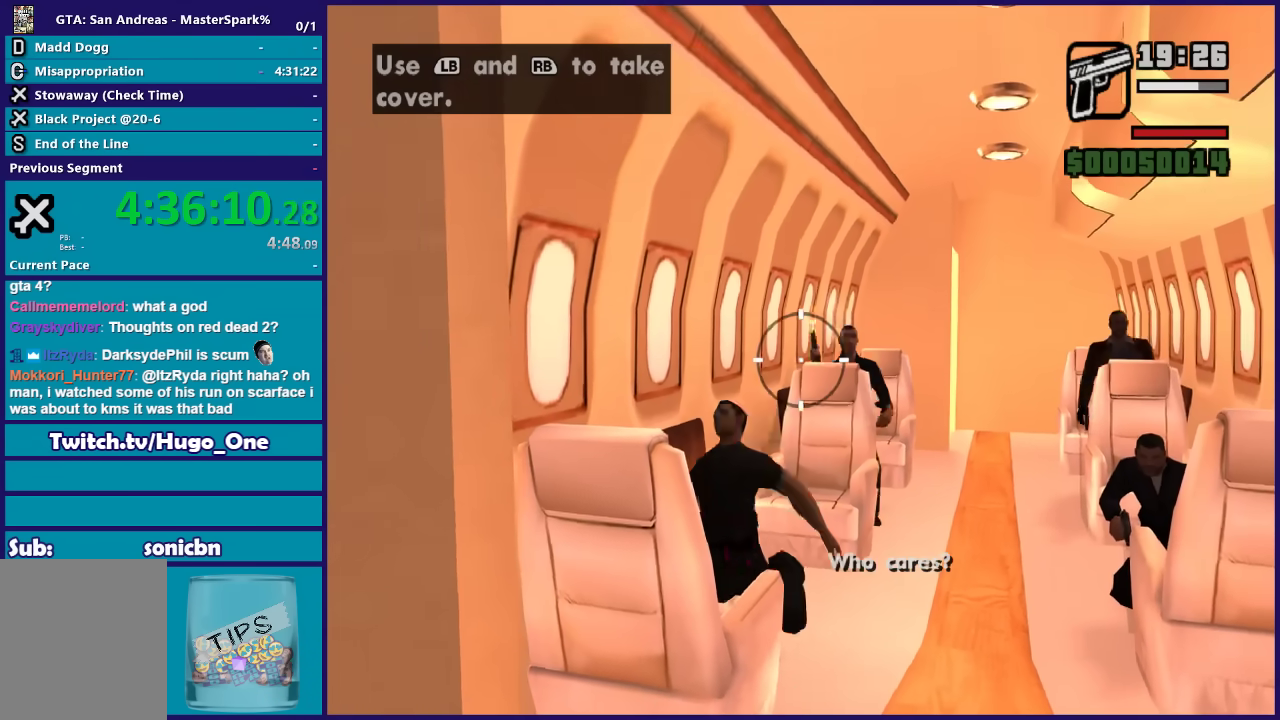
{"buttons": ["R2"], "left_stick": "center", "events": []}